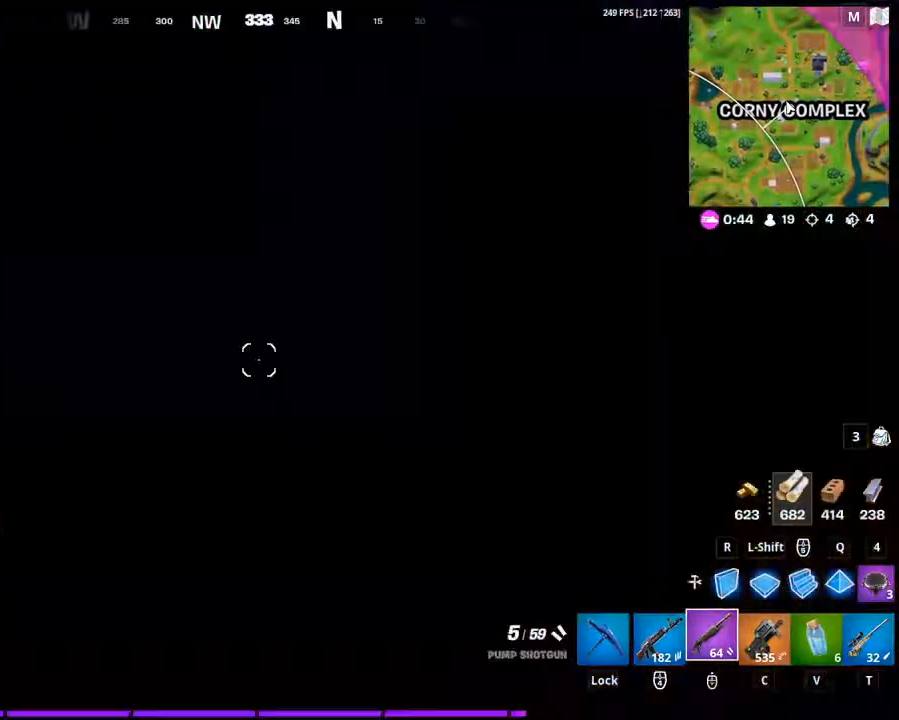
Gameplay with keyboard and mouse; each line is a JSON object with the keys and mouse buttons held at the frame after it. "events" lists presses ("down") and releases ("up") of "1", "2", "3", "4", "5", "a", "alt", "c", "caps_lock", "ctrl", "d", "e", "f", "g", "q", "r", "s", "shift", "space", "t", "tab", "v", "w", "x", "z", "mouse_left", "mouse_wheel" and "mouse_right" between this image and that frame as [ms after this image, input, new state], when the widget could be followed in between. "mouse_left", "mouse_wheel", "mouse_right" = the "left", "wheel", "right" buttons of the "mouse" list. No other keys are recorded. "wheel" means that the mouse wheel is clicked or scrolled. "mouse_move" is the direction in which the mouse moves at that frame (one of eight, or "still"), when it could be read.
{"keys": [], "mouse": [], "mouse_move": "down", "events": []}
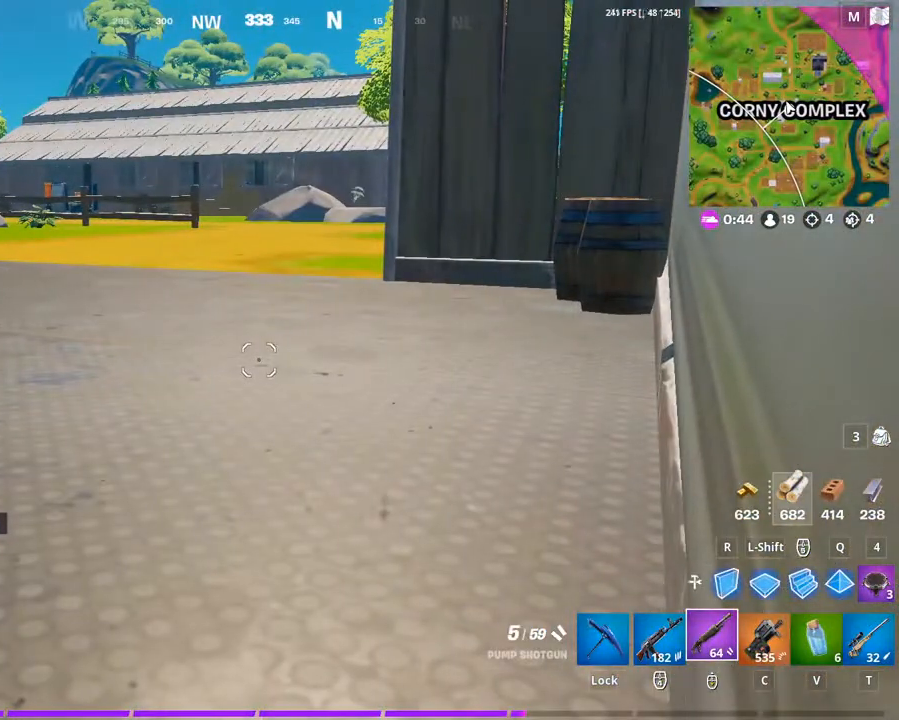
{"keys": [], "mouse": [], "mouse_move": "right", "events": []}
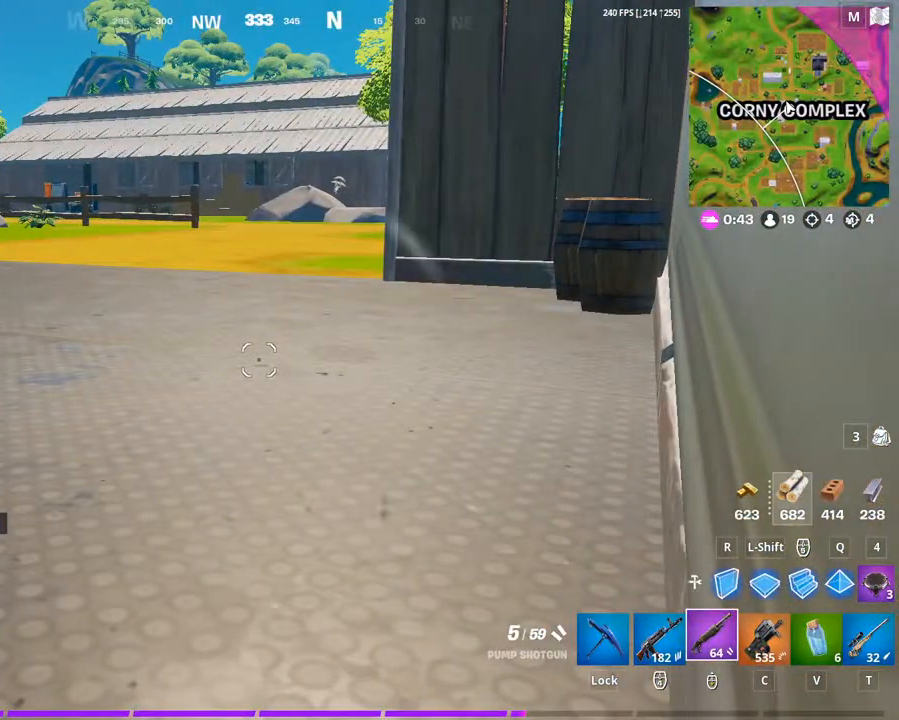
{"keys": [], "mouse": [], "mouse_move": "down-right", "events": []}
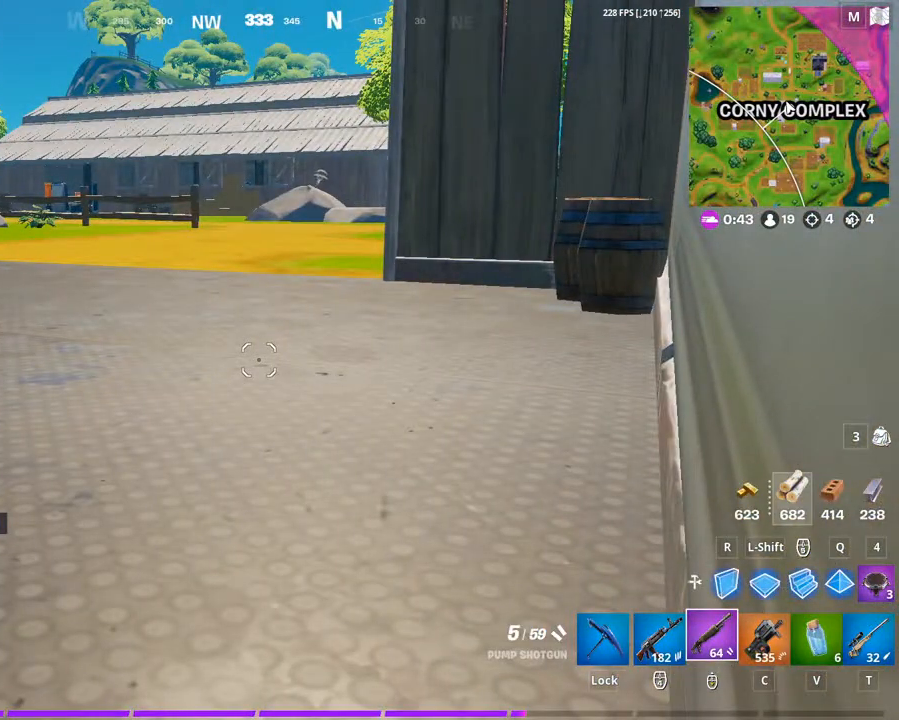
{"keys": [], "mouse": ["left"], "mouse_move": "still", "events": [[500, "mouse_left", "down"]]}
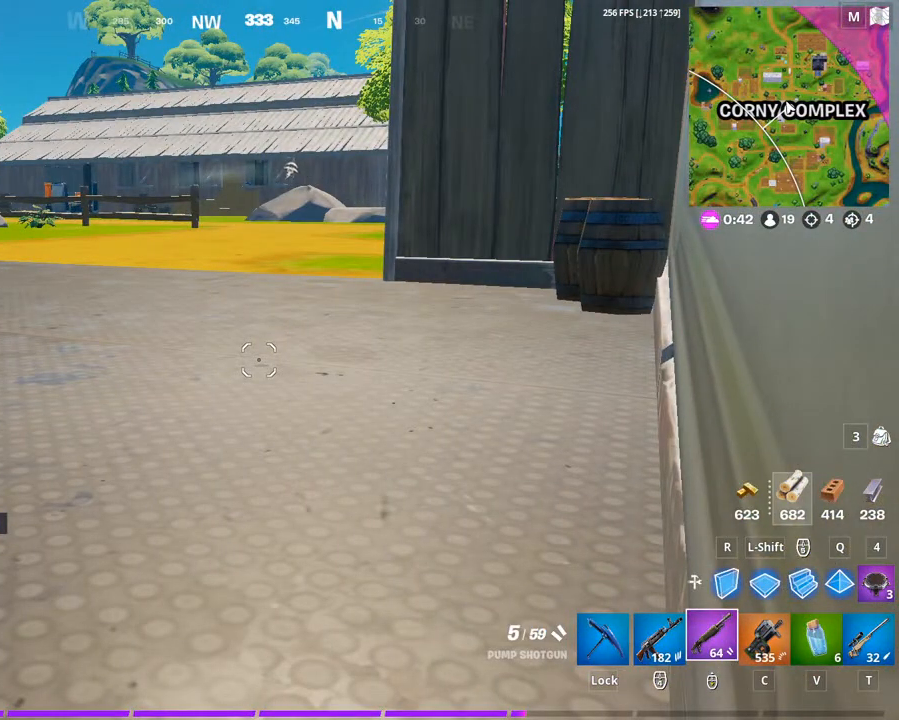
{"keys": [], "mouse": [], "mouse_move": "up-left", "events": [[100, "mouse_left", "up"]]}
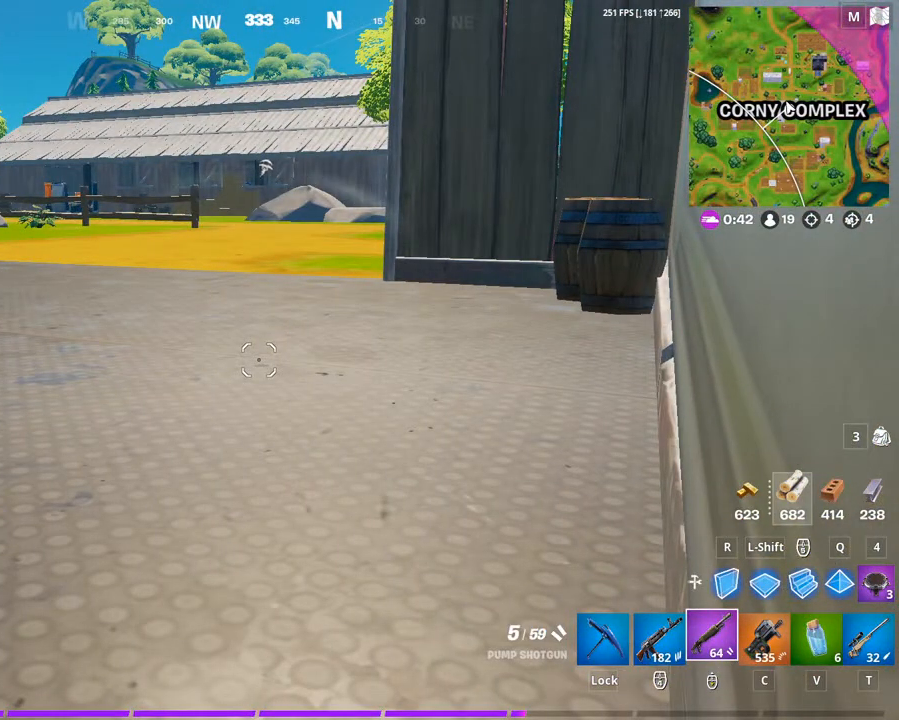
{"keys": [], "mouse": [], "mouse_move": "right", "events": []}
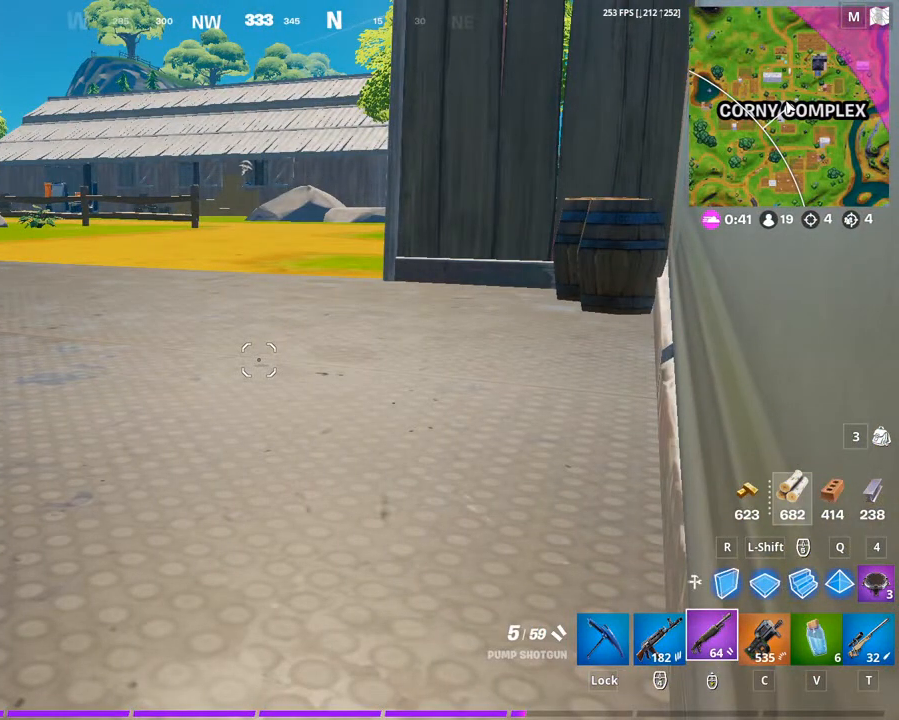
{"keys": [], "mouse": [], "mouse_move": "right", "events": []}
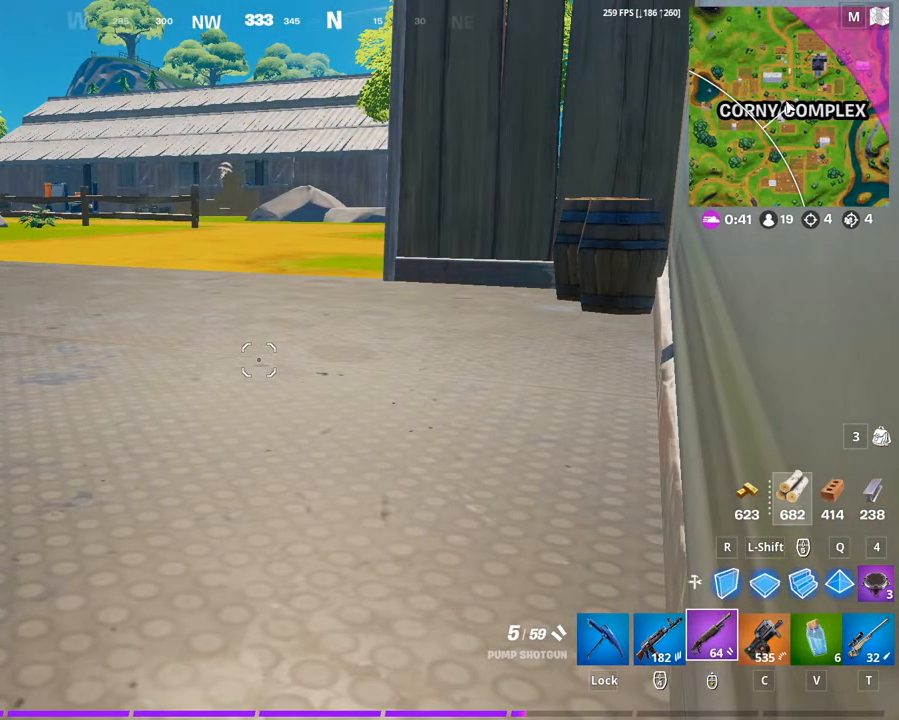
{"keys": [], "mouse": ["left"], "mouse_move": "still", "events": [[367, "mouse_left", "down"]]}
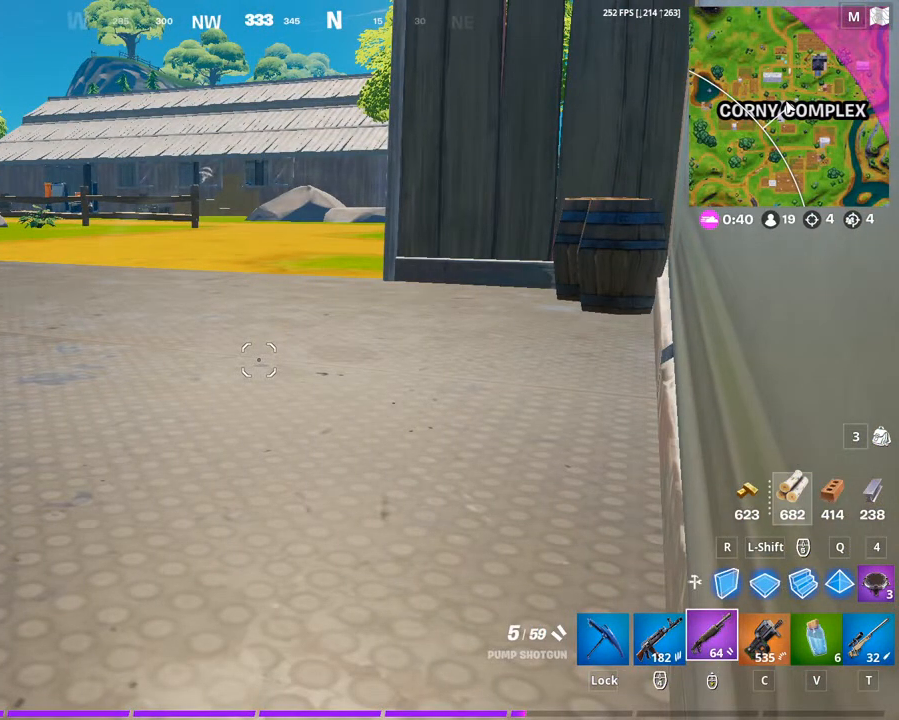
{"keys": [], "mouse": [], "mouse_move": "still", "events": [[167, "mouse_left", "up"]]}
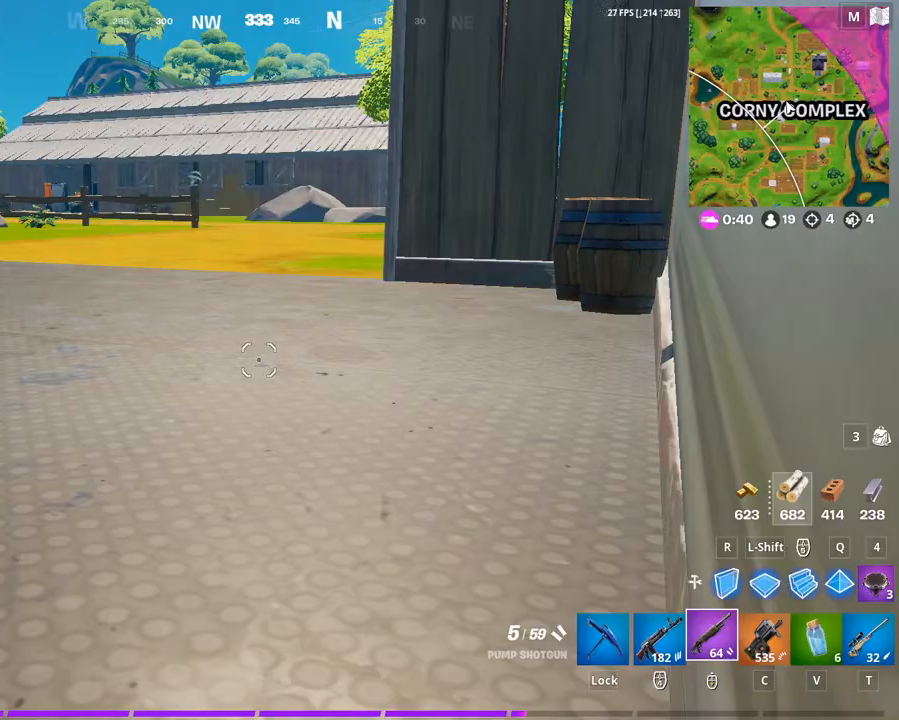
{"keys": ["a", "w"], "mouse": [], "mouse_move": "still", "events": [[33, "w", "down"], [167, "space", "down"], [367, "space", "up"], [500, "a", "down"]]}
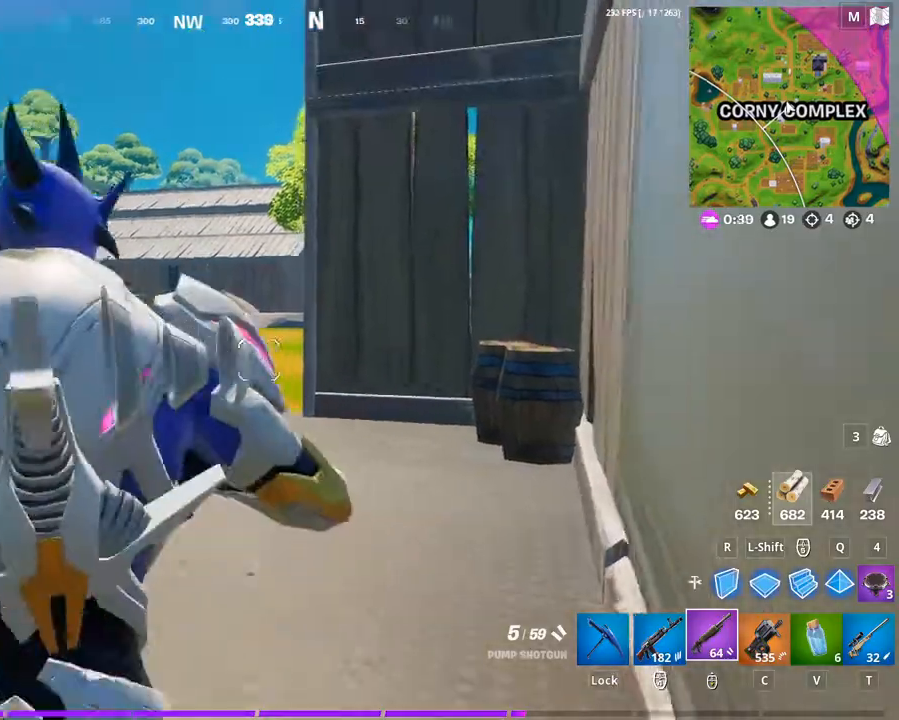
{"keys": ["a", "w"], "mouse": [], "mouse_move": "still", "events": [[333, "t", "down"], [467, "t", "up"]]}
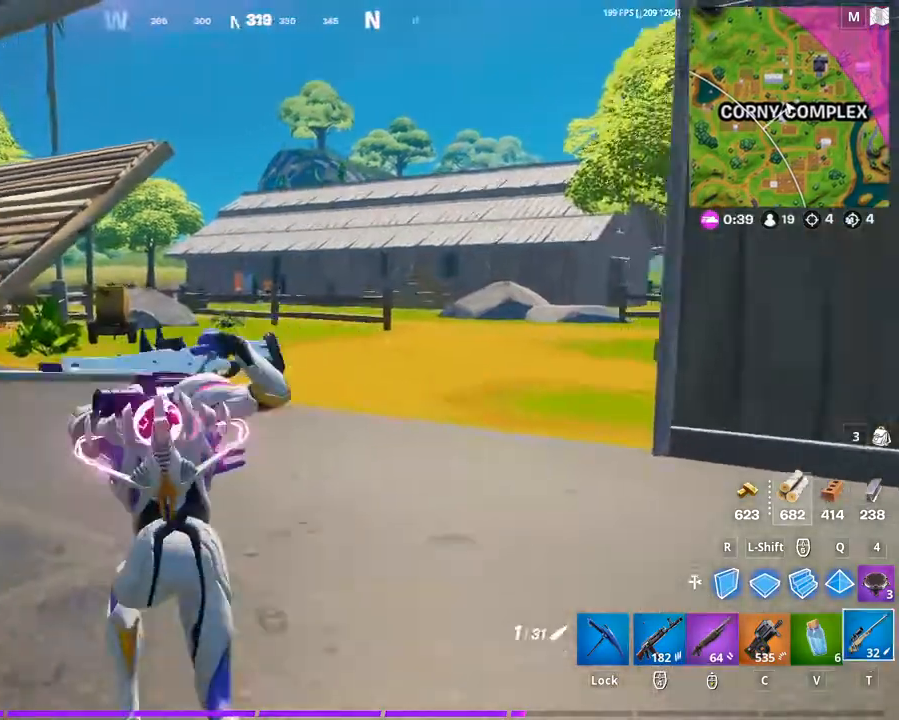
{"keys": ["a", "w"], "mouse": [], "mouse_move": "still", "events": [[200, "g", "down"], [333, "g", "up"]]}
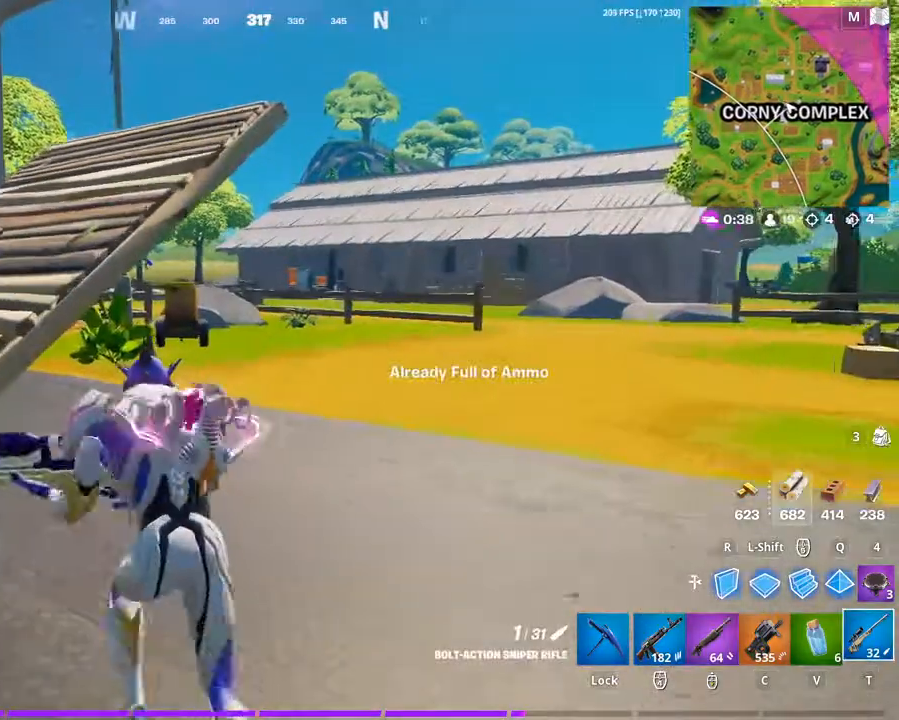
{"keys": ["d", "w"], "mouse": [], "mouse_move": "still", "events": [[133, "a", "up"], [233, "d", "down"]]}
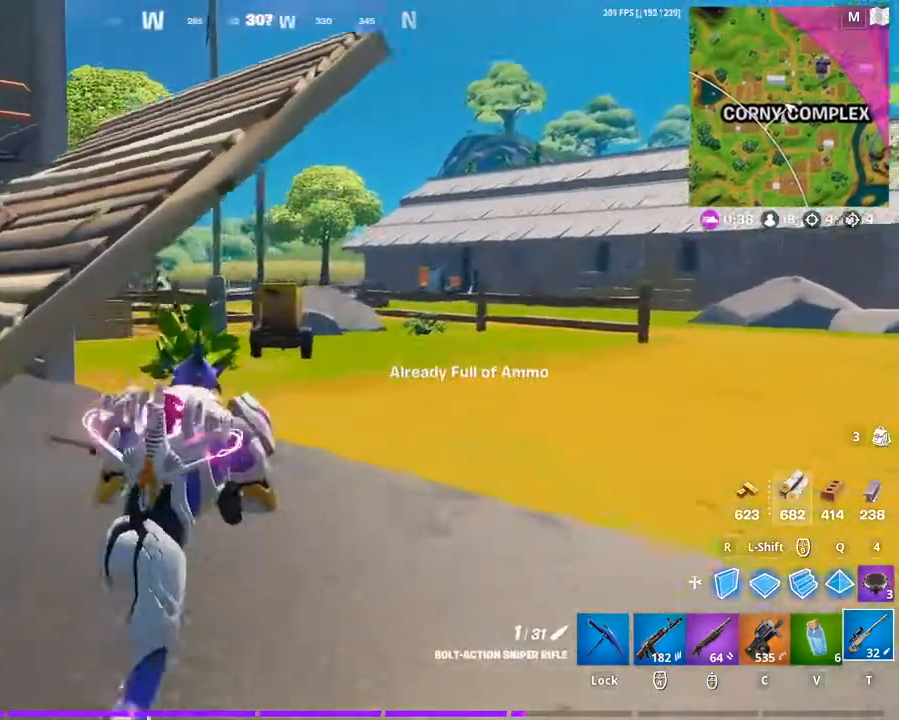
{"keys": ["d", "tab", "w"], "mouse": [], "mouse_move": "left", "events": [[433, "tab", "down"]]}
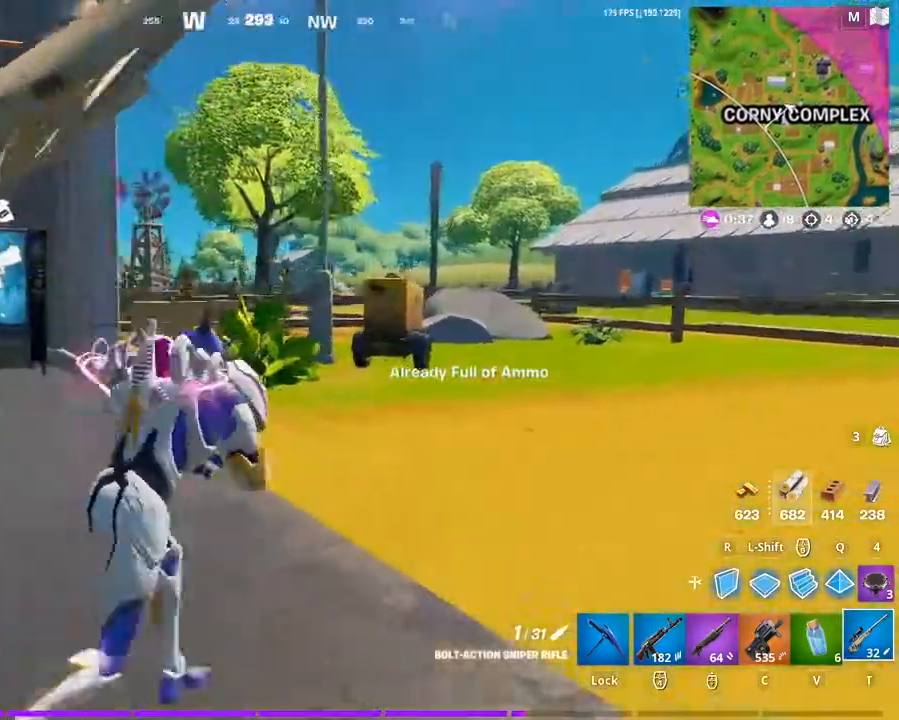
{"keys": ["d", "space", "w"], "mouse": [], "mouse_move": "still", "events": [[67, "d", "up"], [67, "tab", "up"], [200, "d", "down"], [500, "space", "down"]]}
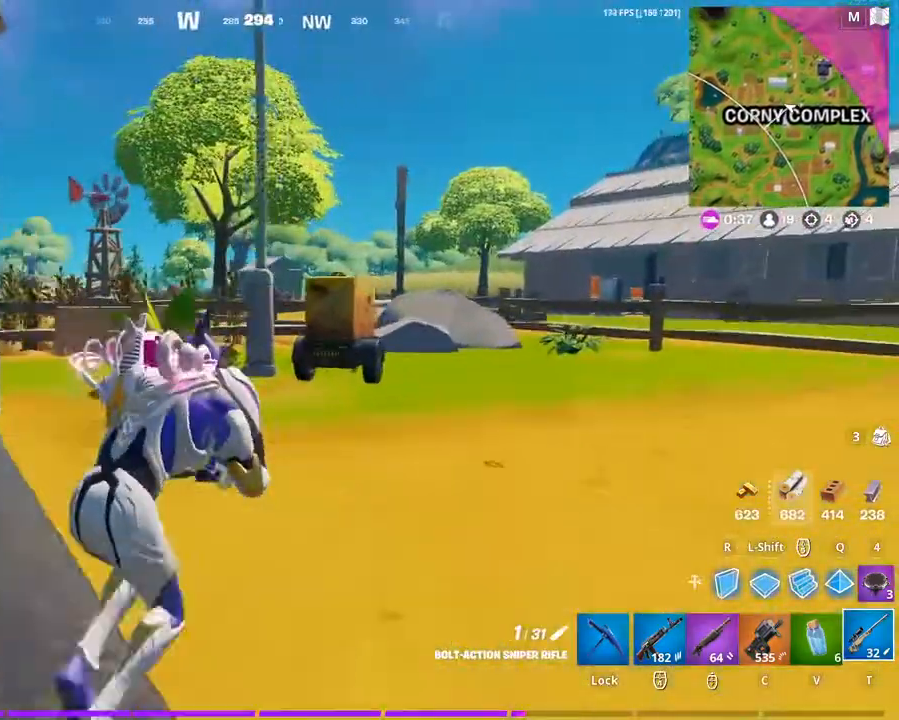
{"keys": ["d"], "mouse": [], "mouse_move": "still", "events": [[167, "space", "up"], [167, "w", "up"]]}
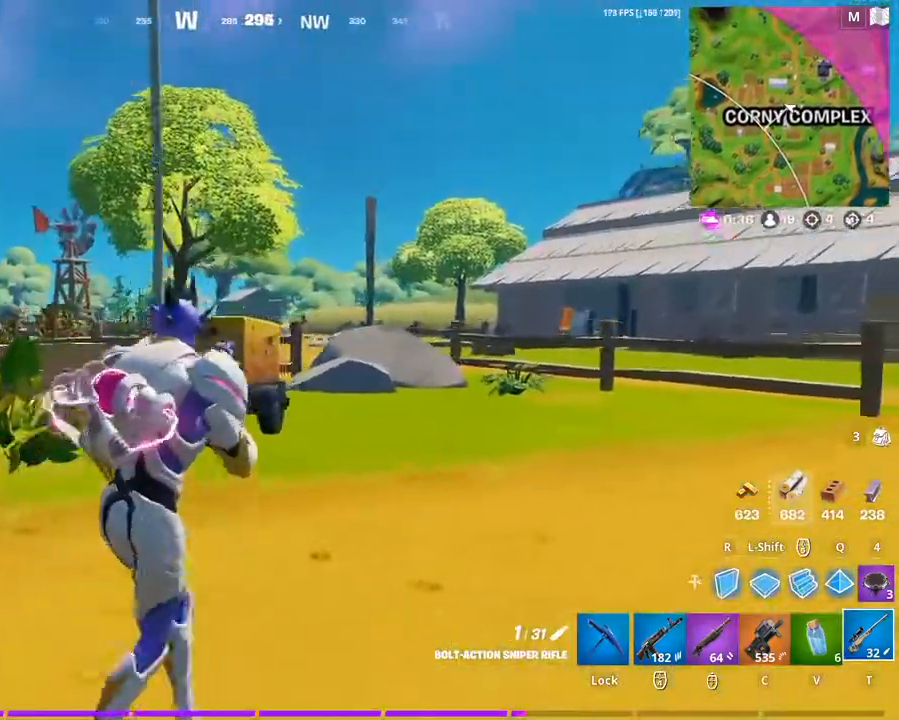
{"keys": ["d", "w"], "mouse": ["right"], "mouse_move": "still", "events": [[233, "mouse_right", "down"], [233, "w", "down"]]}
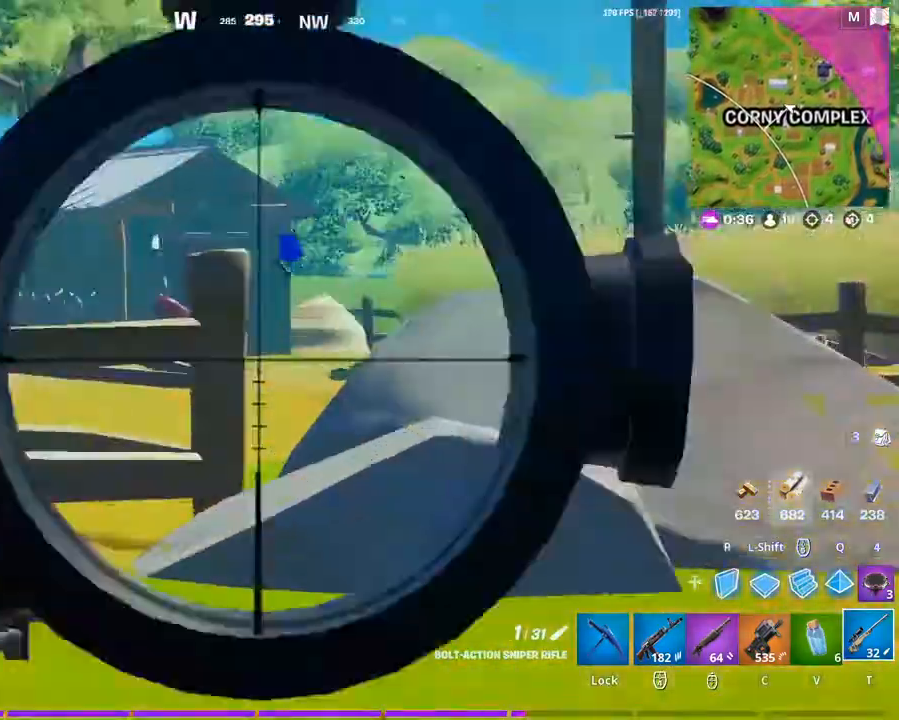
{"keys": ["d", "w"], "mouse": ["right"], "mouse_move": "left", "events": []}
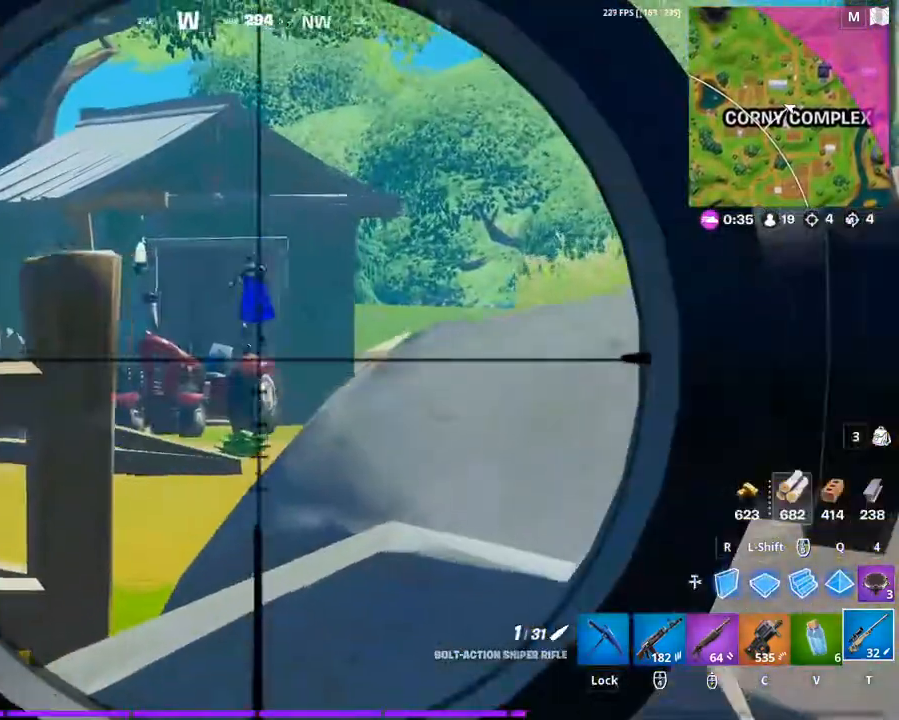
{"keys": ["d", "w"], "mouse": ["right"], "mouse_move": "still", "events": []}
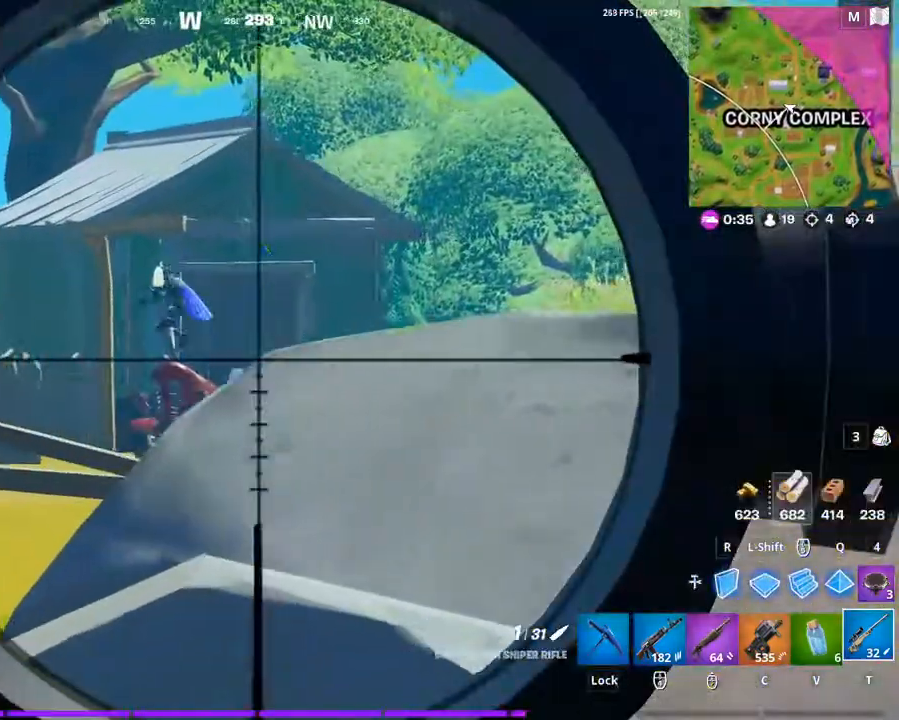
{"keys": ["w"], "mouse": ["right"], "mouse_move": "left", "events": [[367, "a", "down"], [367, "d", "up"], [500, "a", "up"]]}
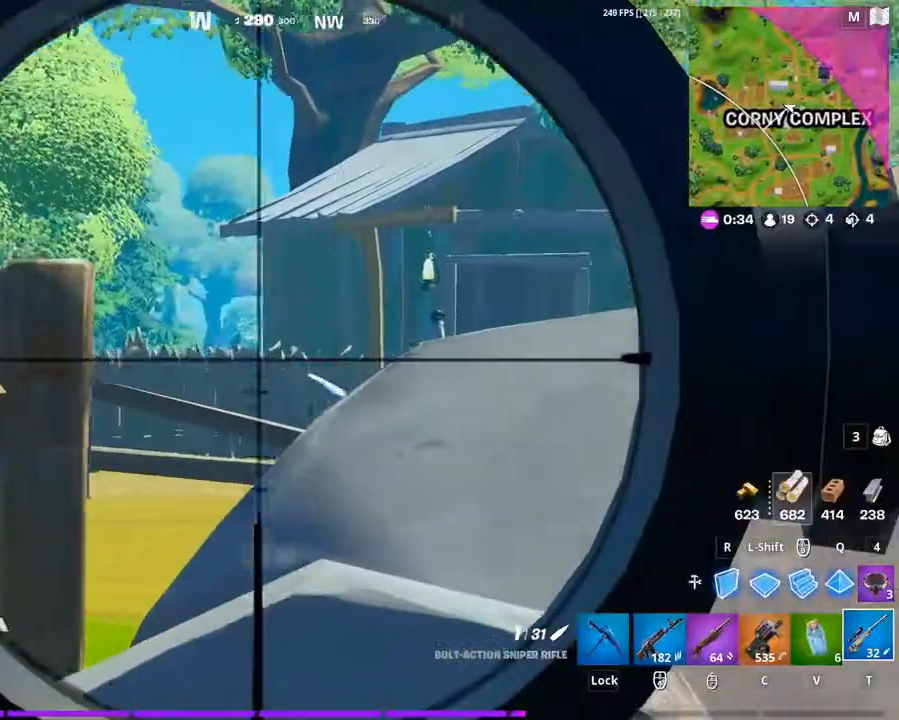
{"keys": ["w"], "mouse": ["right"], "mouse_move": "still", "events": [[67, "d", "down"], [467, "d", "up"]]}
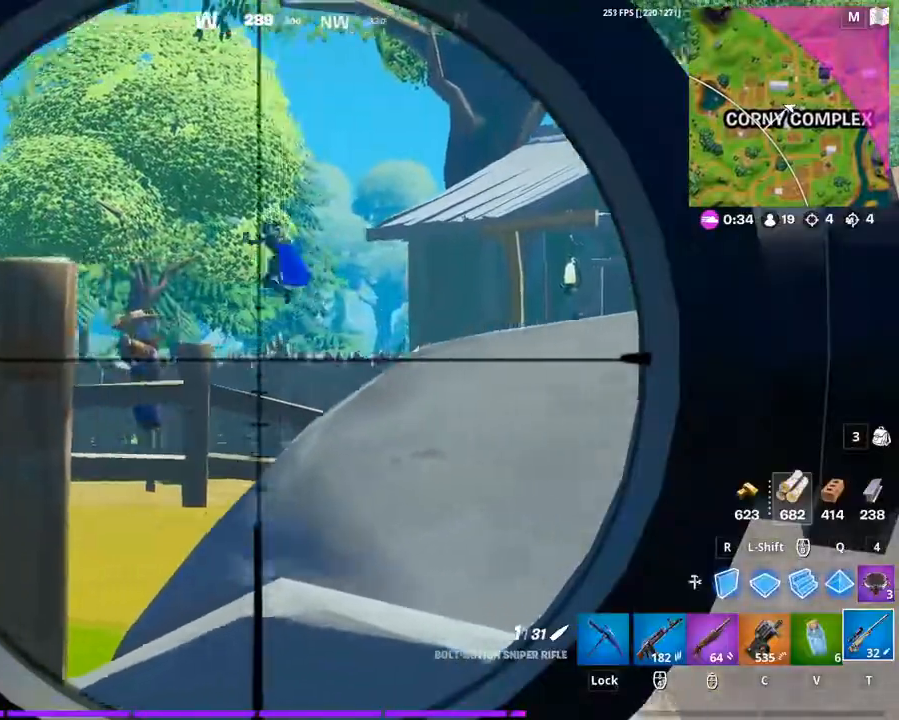
{"keys": ["w"], "mouse": [], "mouse_move": "still", "events": [[167, "d", "down"], [300, "d", "up"], [300, "mouse_right", "up"]]}
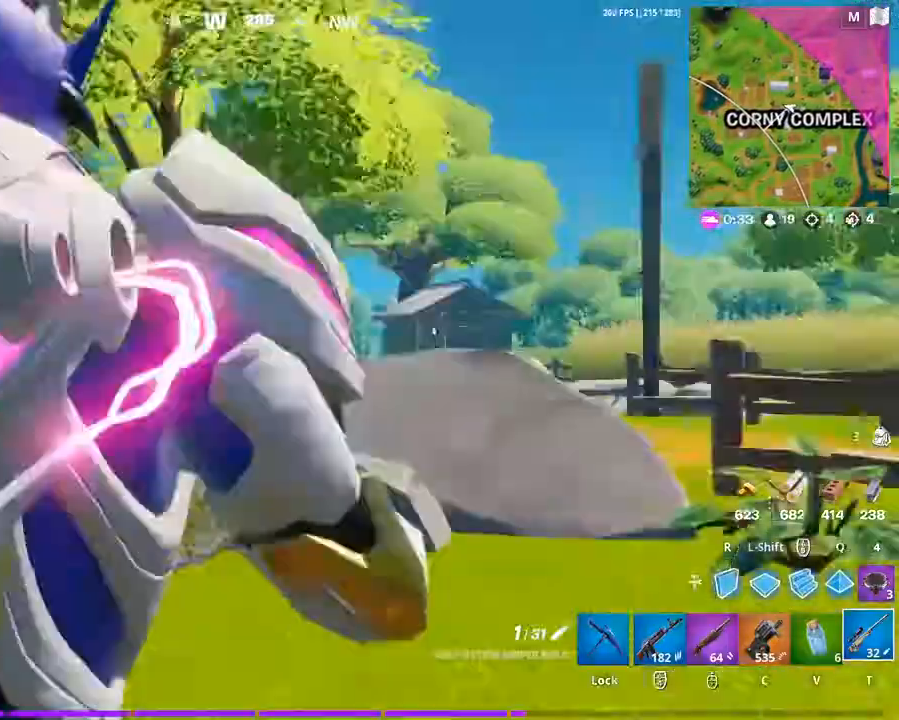
{"keys": ["a", "w"], "mouse": [], "mouse_move": "still", "events": [[433, "a", "down"]]}
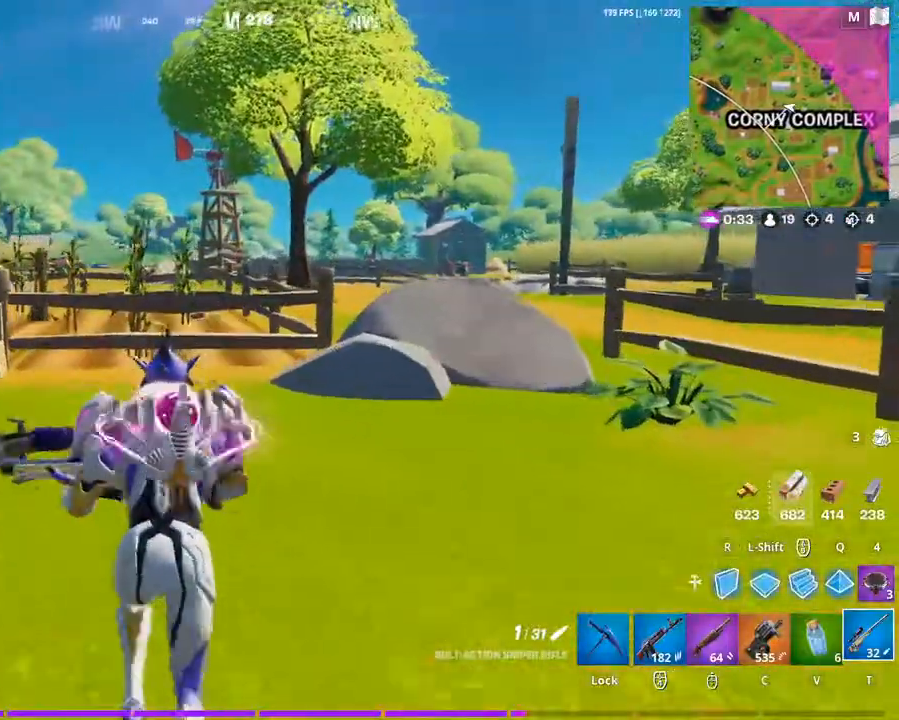
{"keys": ["a", "w"], "mouse": [], "mouse_move": "still", "events": [[100, "a", "up"], [400, "a", "down"]]}
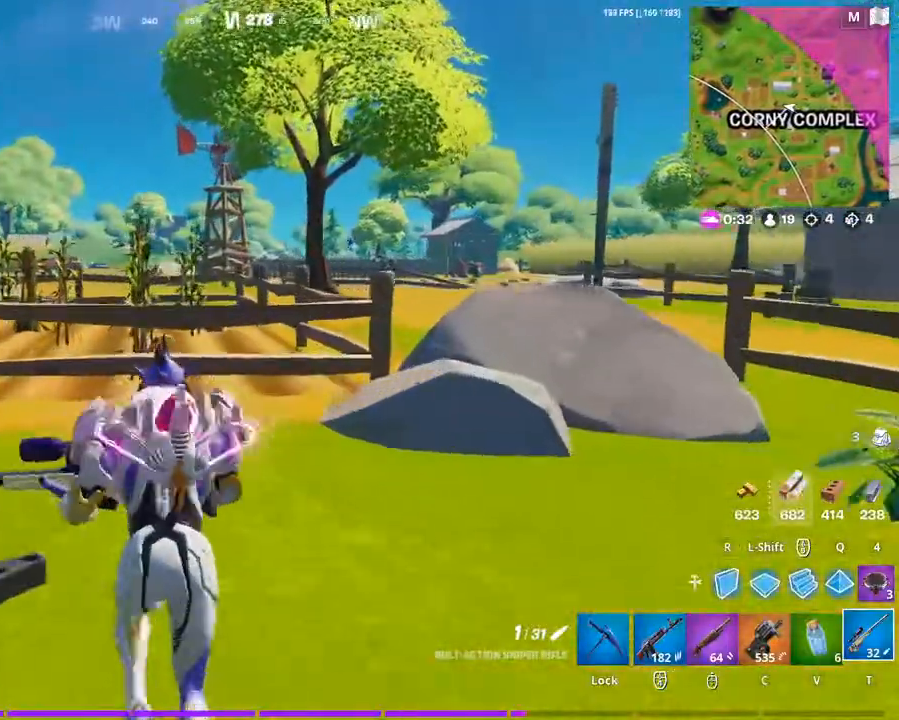
{"keys": ["a", "space", "w"], "mouse": [], "mouse_move": "left", "events": [[400, "space", "down"]]}
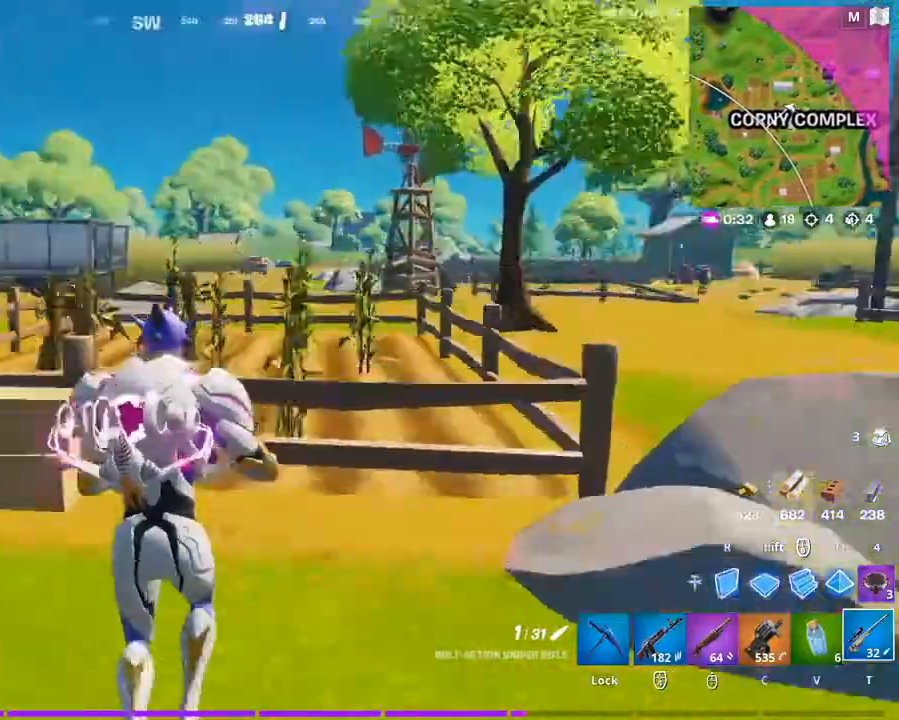
{"keys": ["a", "w"], "mouse": [], "mouse_move": "still", "events": [[33, "a", "up"], [33, "d", "down"], [33, "space", "up"], [433, "a", "down"], [433, "d", "up"]]}
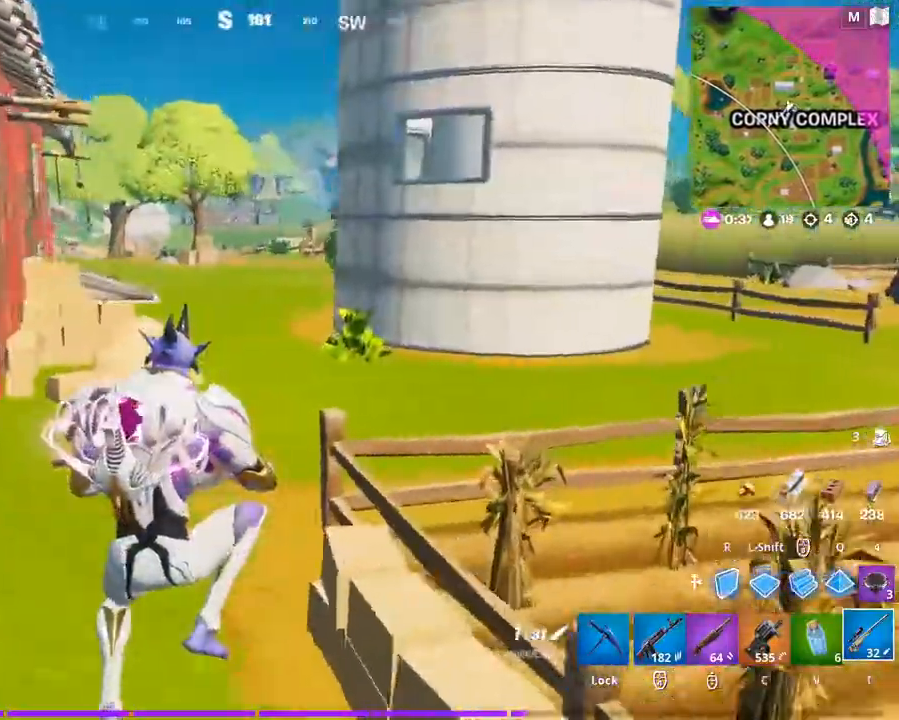
{"keys": ["d", "tab", "w"], "mouse": [], "mouse_move": "still", "events": [[300, "a", "up"], [400, "d", "down"], [400, "w", "up"], [433, "tab", "down"], [433, "w", "down"]]}
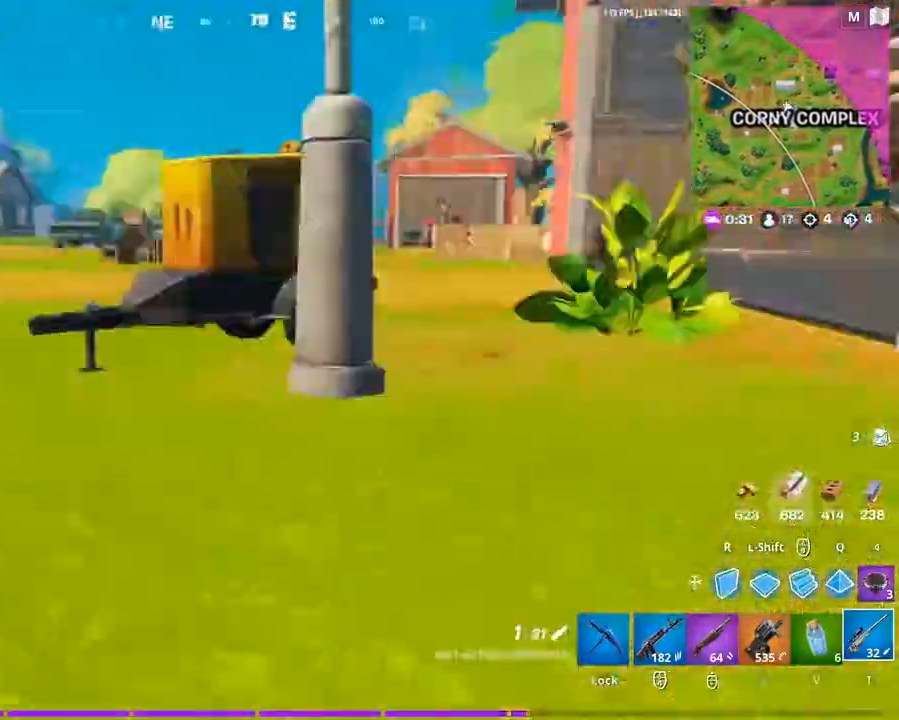
{"keys": ["d"], "mouse": [], "mouse_move": "right", "events": [[67, "tab", "up"], [133, "w", "up"]]}
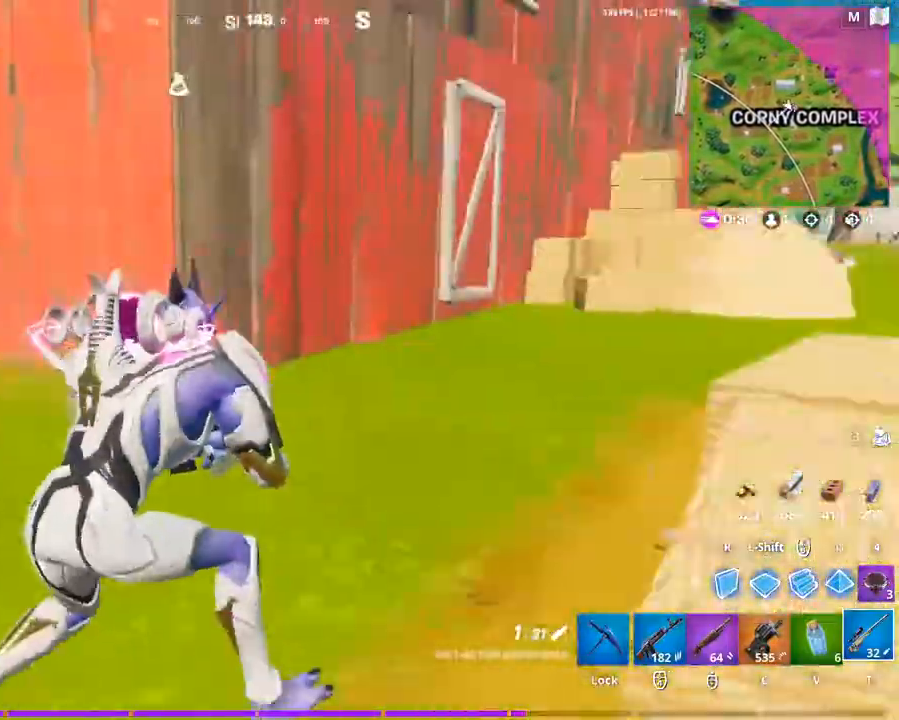
{"keys": ["d"], "mouse": [], "mouse_move": "left", "events": [[33, "w", "down"], [500, "w", "up"]]}